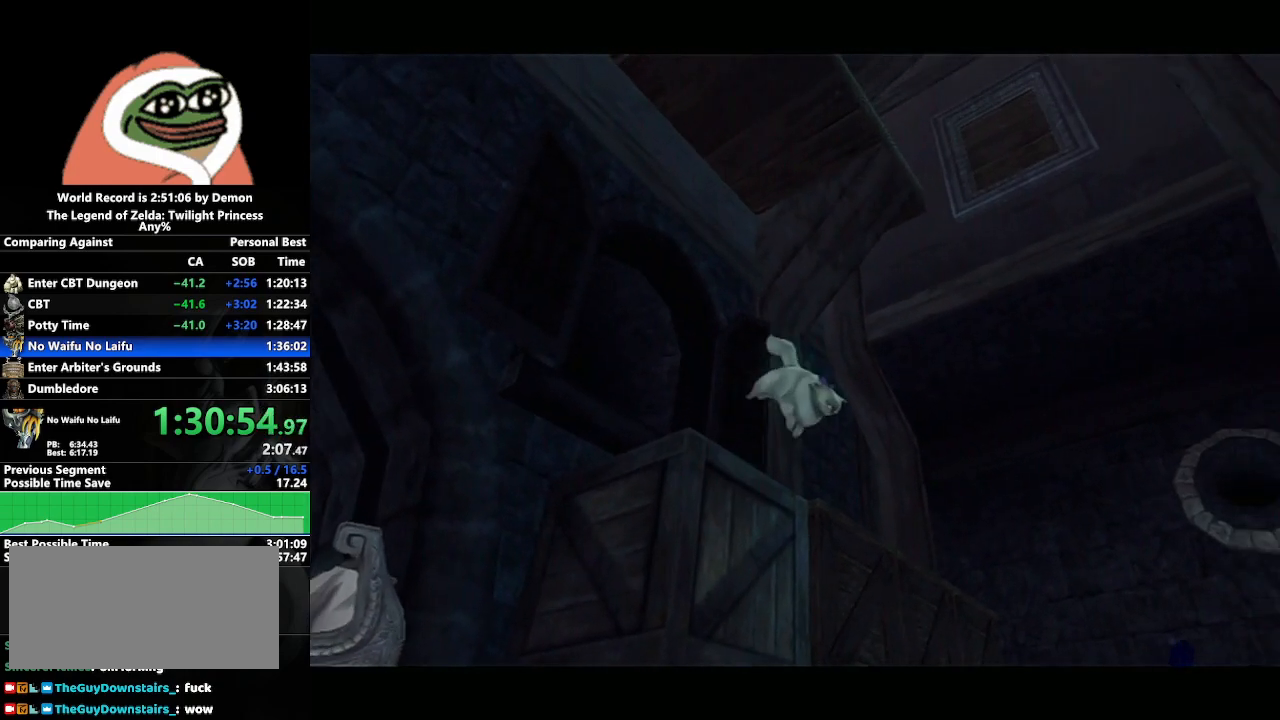
Gameplay with a controller (Nintendo layout); each line is a JSON object with the inputs held at the frame after it. "events" lists button and stick changes between this image and that frame as [ms after this image, input, new state], when the widget could be followed in between. Not read: L3 R3.
{"buttons": [], "left_stick": "center", "right_stick": "center", "events": [[200, "A", "down"], [300, "A", "up"], [367, "A", "down"], [433, "A", "up"]]}
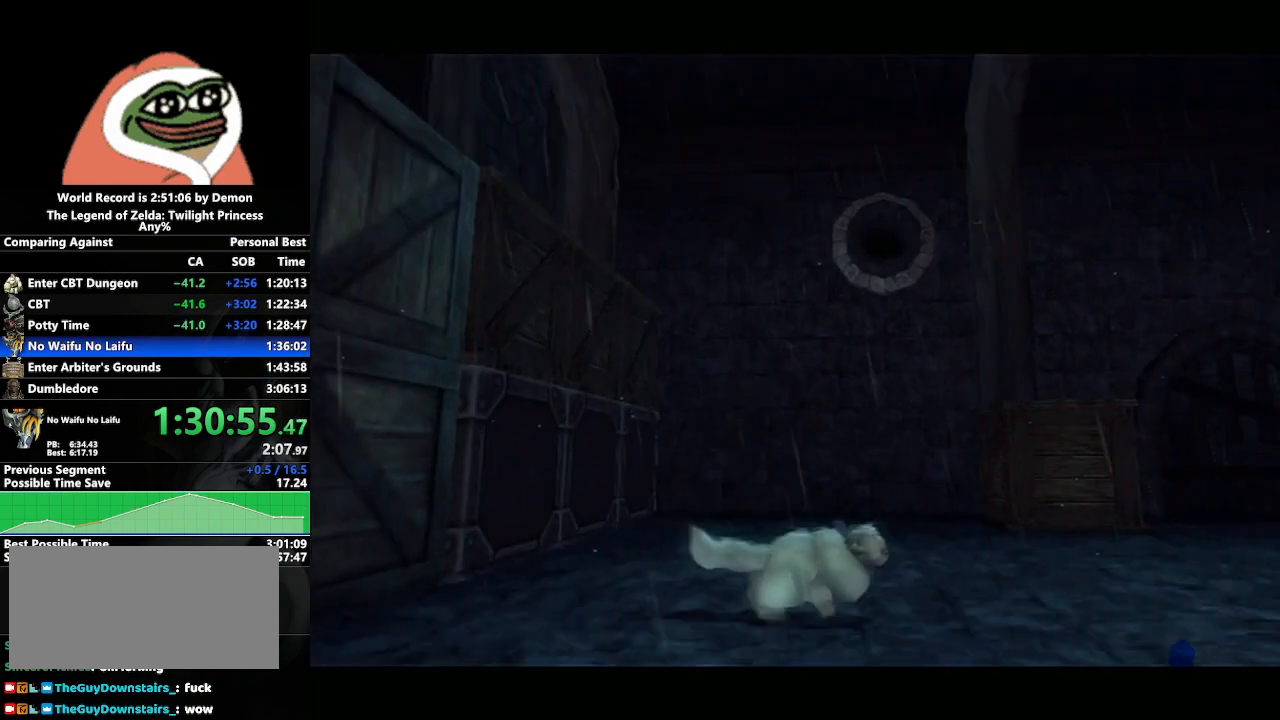
{"buttons": [], "left_stick": "center", "right_stick": "center", "events": [[17, "A", "down"], [117, "A", "up"]]}
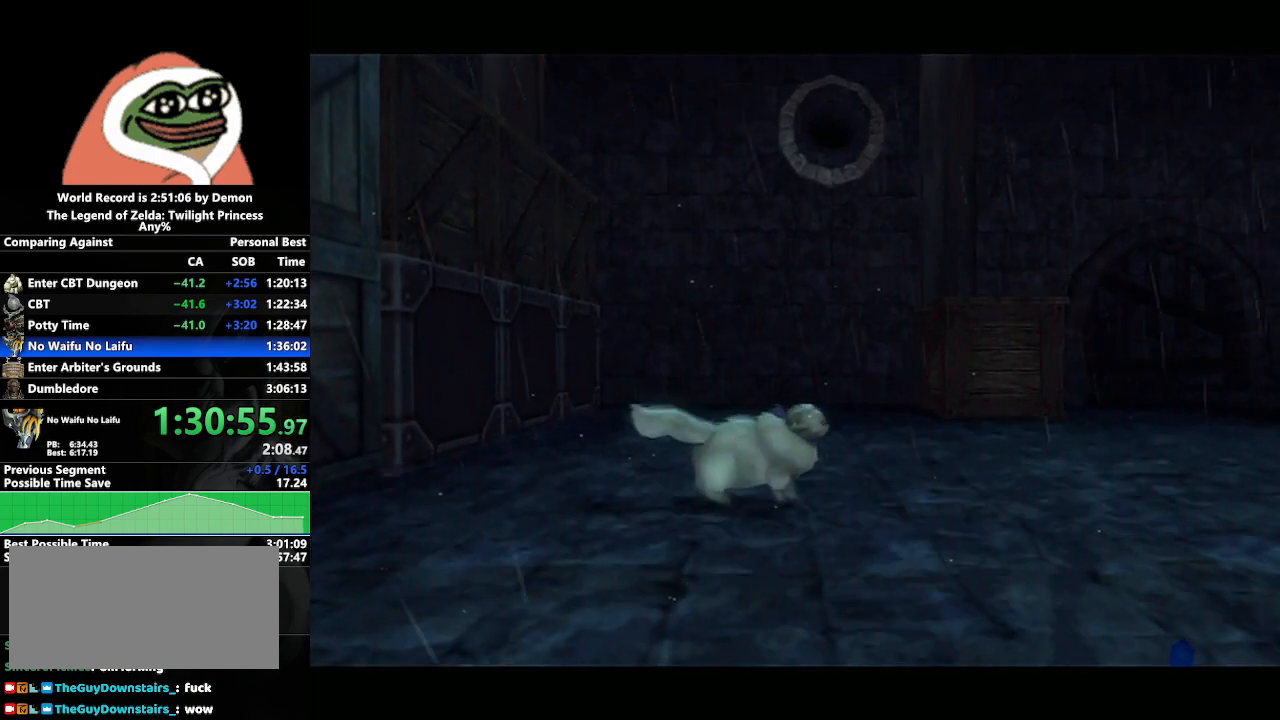
{"buttons": [], "left_stick": "center", "right_stick": "center", "events": [[83, "B", "down"], [133, "B", "up"], [150, "A", "down"], [250, "A", "up"], [250, "B", "down"], [267, "A", "down"], [267, "B", "up"], [350, "A", "up"], [367, "B", "down"], [400, "B", "up"], [417, "A", "down"], [483, "B", "down"], [500, "A", "up"], [500, "B", "up"]]}
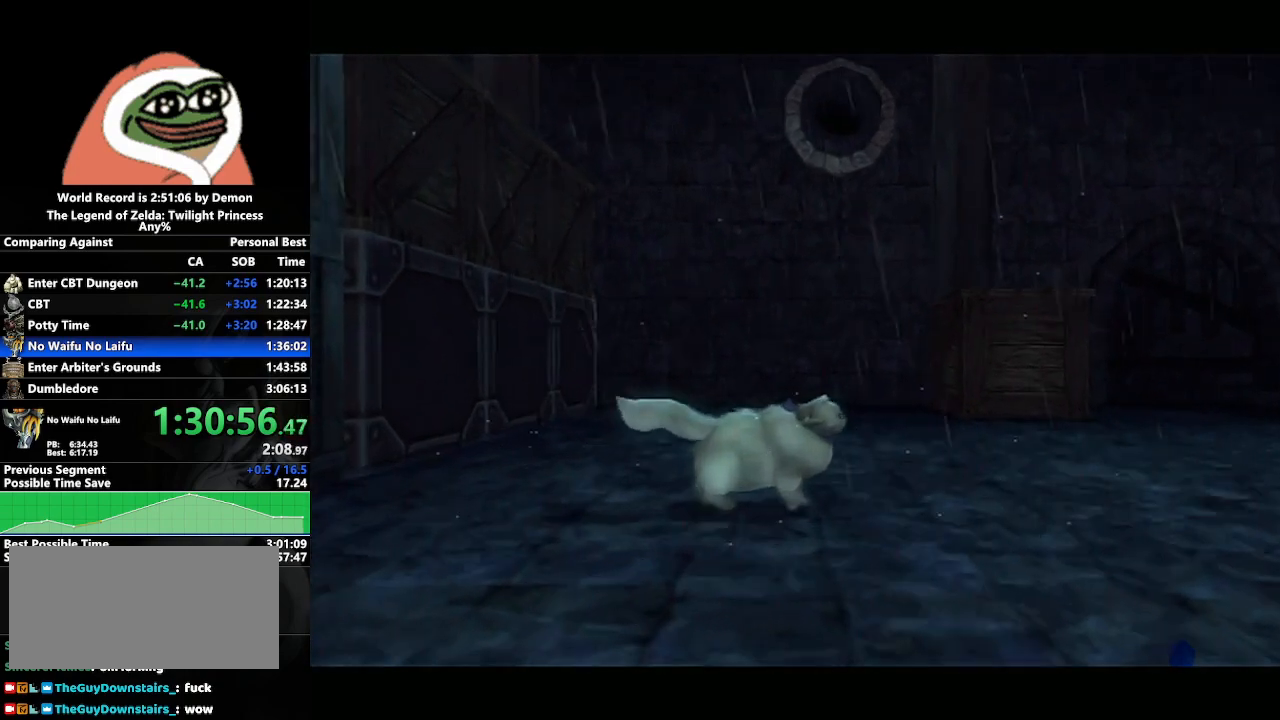
{"buttons": ["B"], "left_stick": "center", "right_stick": "center", "events": [[33, "A", "down"], [83, "A", "up"], [100, "B", "down"], [150, "B", "up"], [183, "A", "down"], [217, "A", "up"], [217, "B", "down"], [267, "B", "up"], [283, "A", "down"], [350, "A", "up"], [350, "B", "down"], [417, "A", "down"], [417, "B", "up"], [483, "A", "up"], [483, "B", "down"]]}
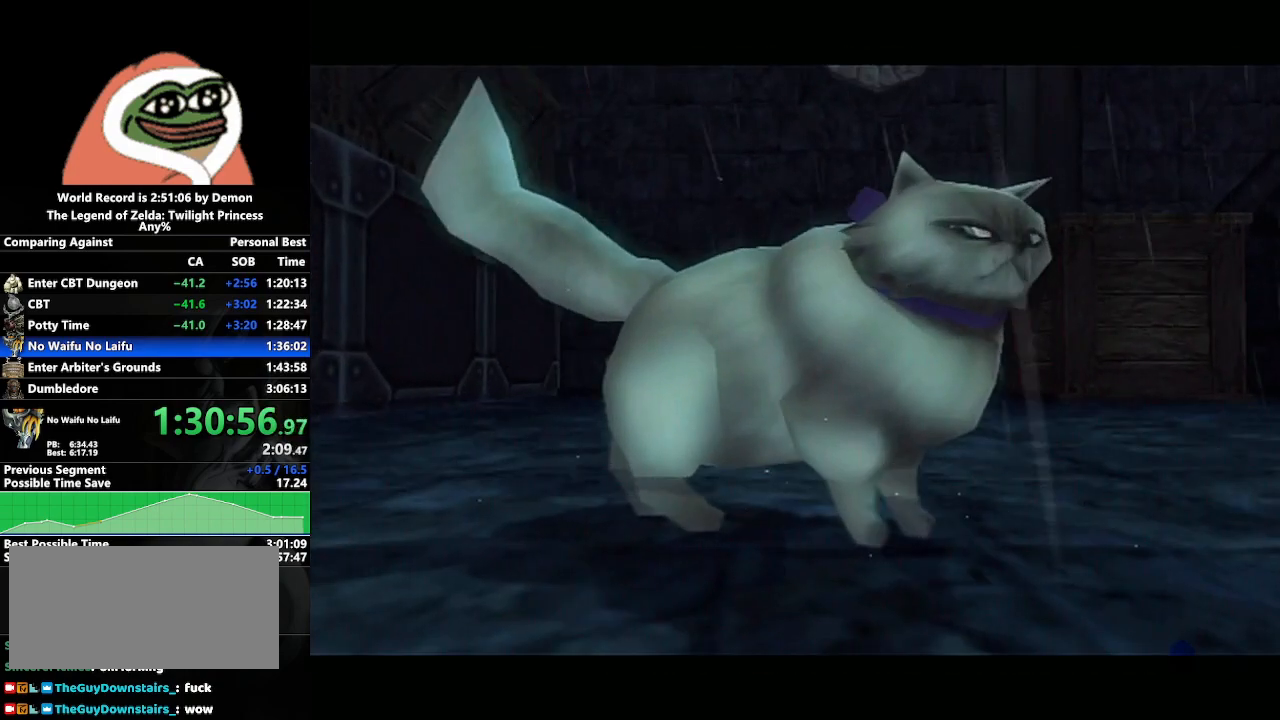
{"buttons": ["B"], "left_stick": "center", "right_stick": "center", "events": [[33, "B", "up"], [50, "A", "down"], [117, "A", "up"], [117, "B", "down"], [183, "A", "down"], [183, "B", "up"], [250, "A", "up"], [267, "B", "down"], [283, "B", "up"], [317, "A", "down"], [383, "B", "down"], [400, "A", "up"], [433, "B", "up"], [450, "A", "down"], [500, "A", "up"], [500, "B", "down"]]}
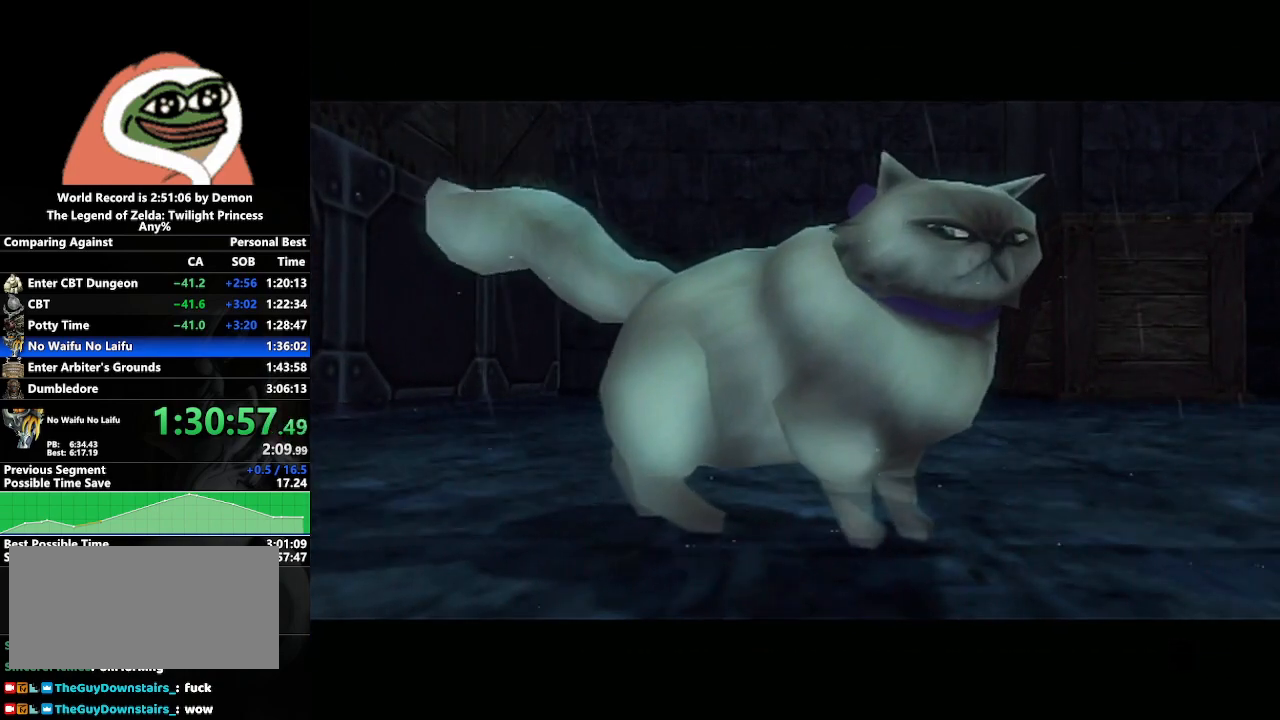
{"buttons": ["A"], "left_stick": "center", "right_stick": "center", "events": [[50, "B", "up"], [67, "A", "down"], [133, "A", "up"], [133, "B", "down"], [183, "A", "down"], [183, "B", "up"], [267, "A", "up"], [267, "B", "down"], [333, "A", "down"], [333, "B", "up"], [400, "B", "down"], [433, "A", "up"], [467, "A", "down"], [467, "B", "up"]]}
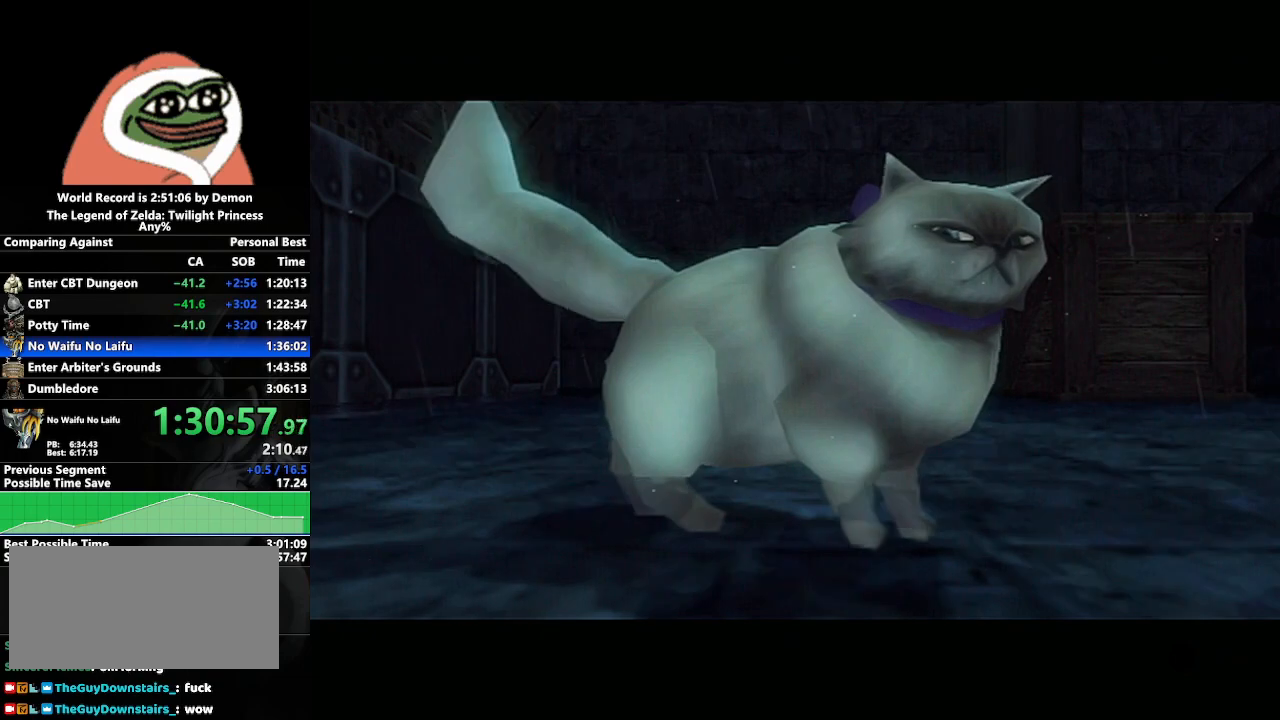
{"buttons": ["A"], "left_stick": "center", "right_stick": "center", "events": [[33, "A", "up"], [33, "B", "down"], [67, "B", "up"], [83, "A", "down"], [167, "B", "down"], [183, "A", "up"], [200, "B", "up"], [217, "A", "down"], [300, "A", "up"], [300, "B", "down"], [333, "B", "up"], [350, "A", "down"], [433, "A", "up"], [433, "B", "down"], [467, "B", "up"], [500, "A", "down"]]}
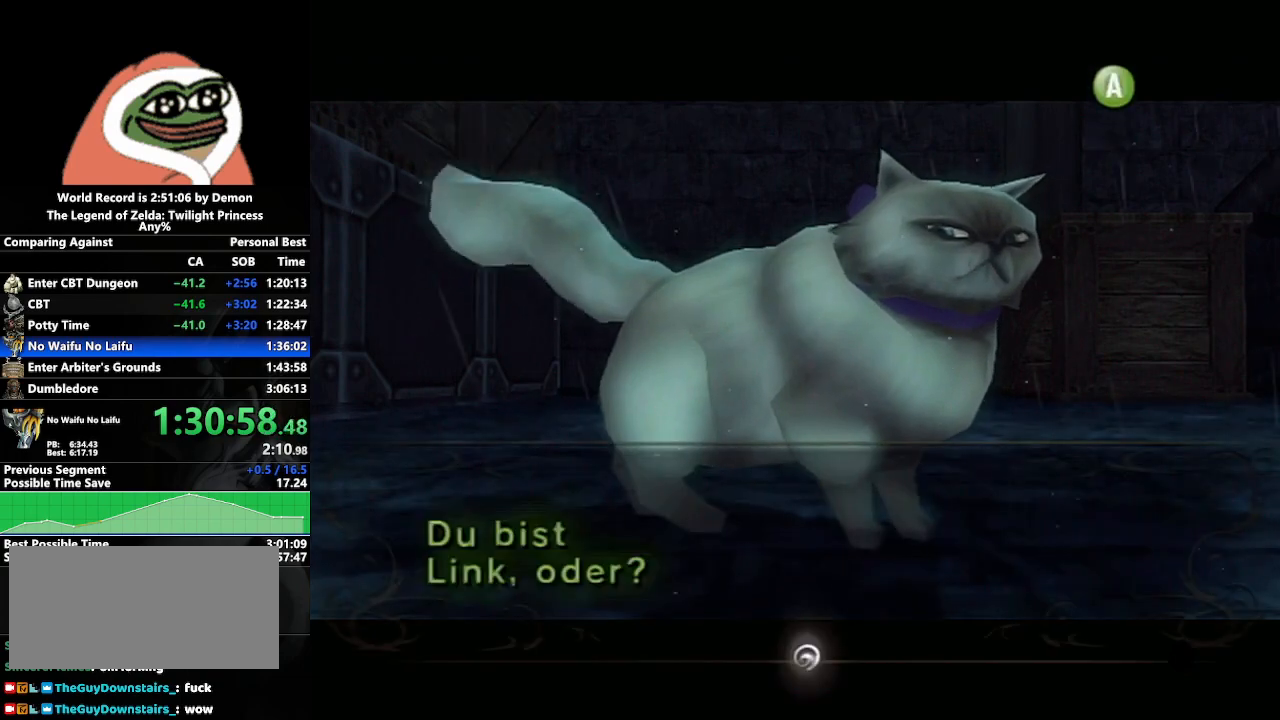
{"buttons": [], "left_stick": "center", "right_stick": "center", "events": [[67, "A", "up"], [67, "B", "down"], [133, "A", "down"], [133, "B", "up"], [217, "A", "up"], [217, "B", "down"], [283, "A", "down"], [333, "A", "up"], [367, "B", "up"], [417, "A", "down"], [500, "A", "up"]]}
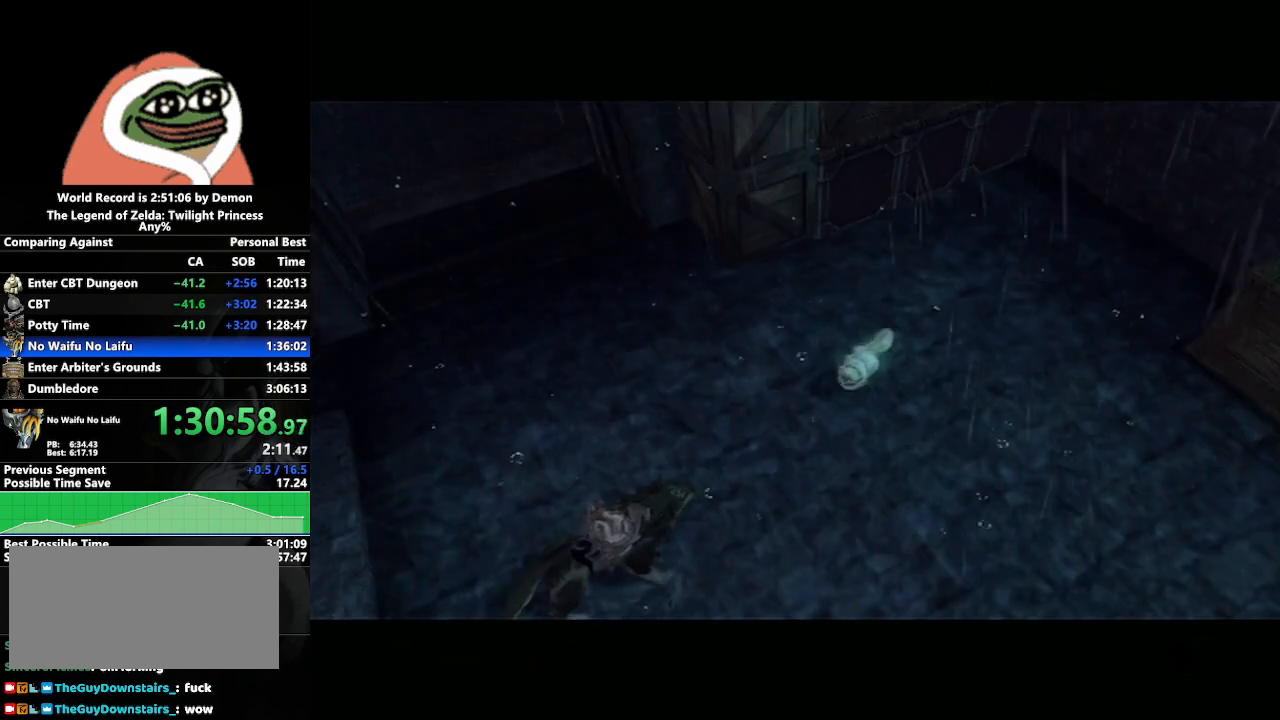
{"buttons": [], "left_stick": "center", "right_stick": "center", "events": []}
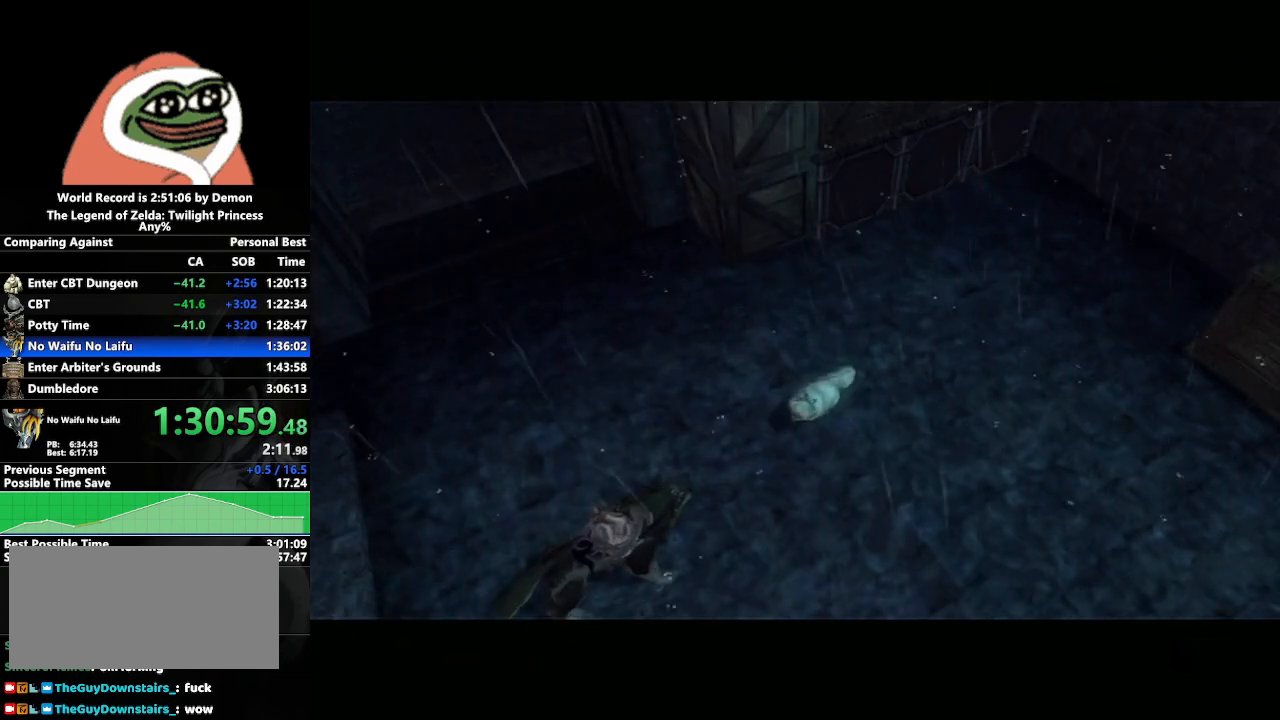
{"buttons": [], "left_stick": "center", "right_stick": "center", "events": []}
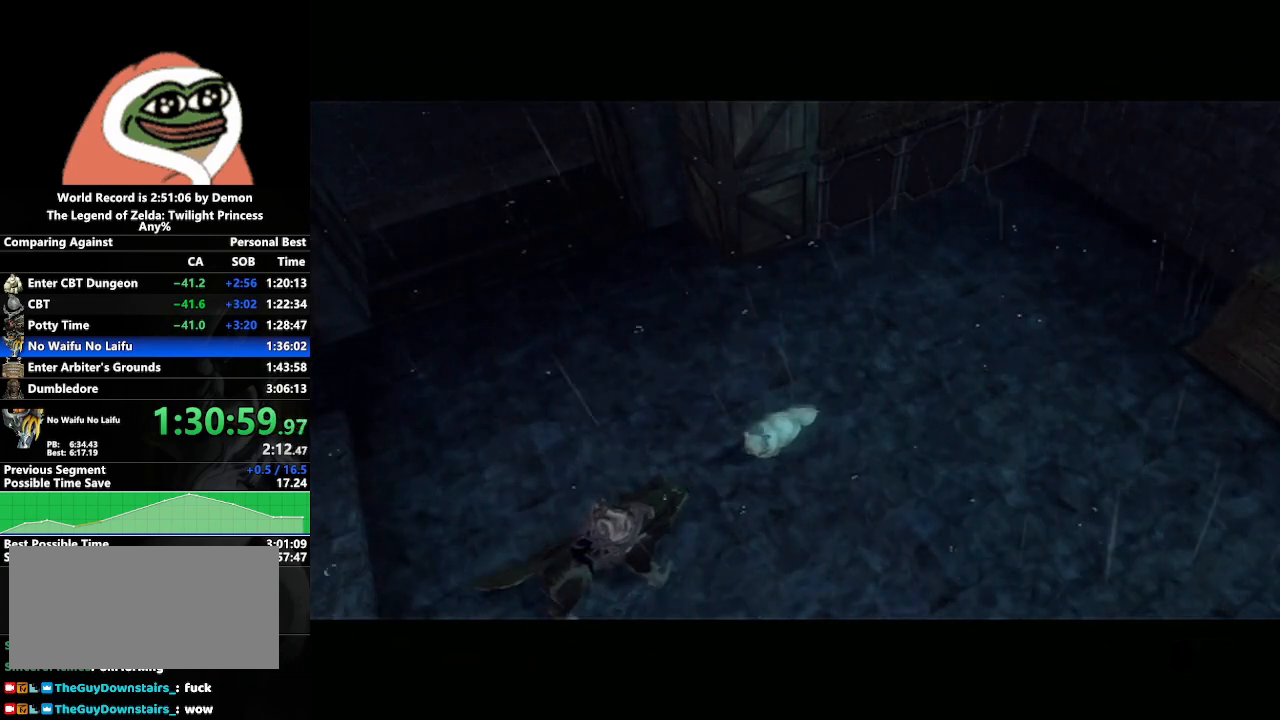
{"buttons": ["A"], "left_stick": "center", "right_stick": "center", "events": [[83, "A", "down"], [183, "A", "up"], [183, "B", "down"], [200, "B", "up"], [217, "A", "down"], [283, "A", "up"], [317, "B", "down"], [367, "A", "down"], [367, "B", "up"], [467, "B", "down"], [500, "B", "up"]]}
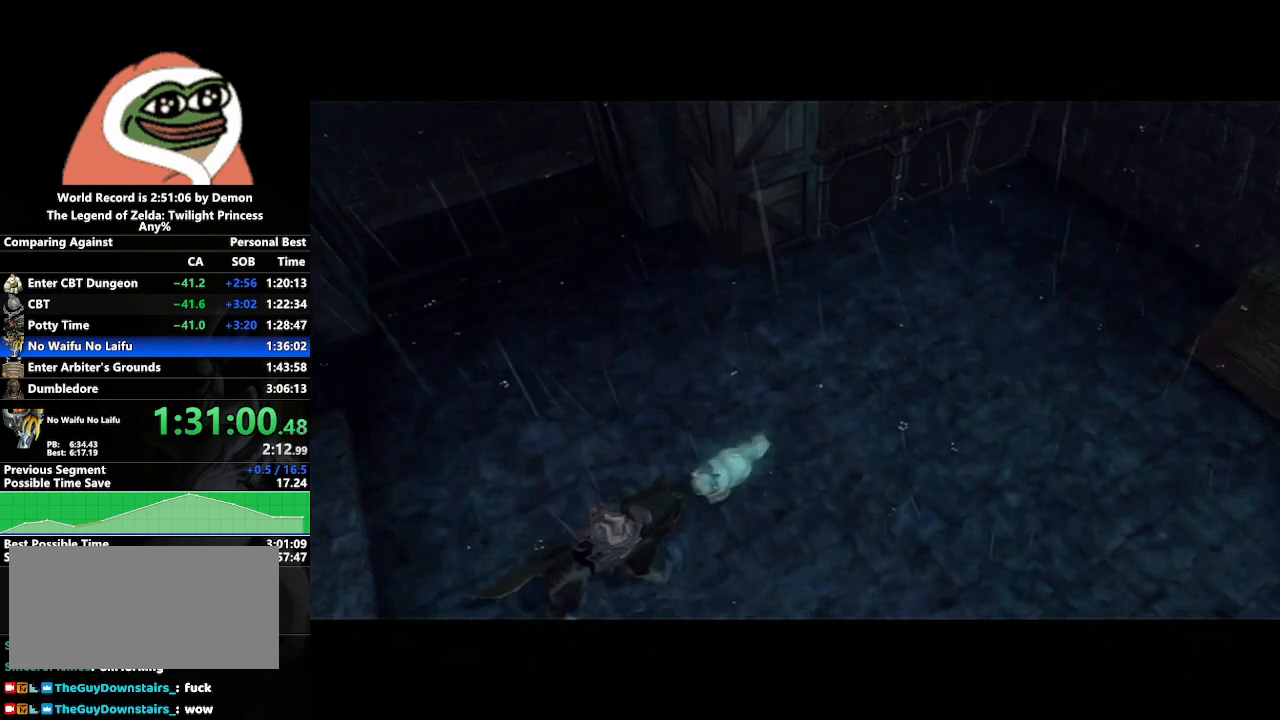
{"buttons": ["B"], "left_stick": "center", "right_stick": "center", "events": [[100, "A", "up"], [117, "B", "down"], [150, "B", "up"], [167, "A", "down"], [217, "B", "down"], [233, "A", "up"], [283, "B", "up"], [300, "A", "down"], [333, "B", "down"], [400, "B", "up"], [483, "A", "up"], [483, "B", "down"]]}
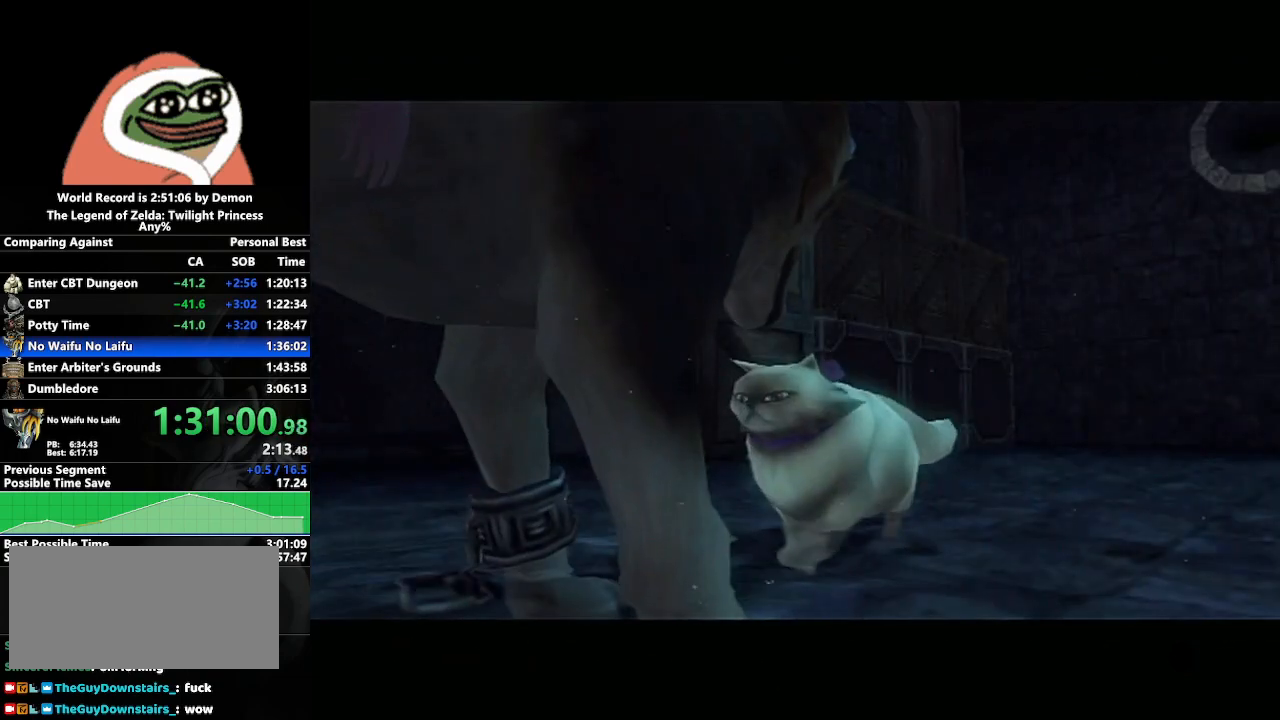
{"buttons": ["A"], "left_stick": "center", "right_stick": "center", "events": [[33, "B", "up"], [83, "A", "down"], [100, "B", "down"], [117, "A", "up"], [183, "B", "up"], [200, "A", "down"], [250, "A", "up"], [250, "B", "down"], [317, "B", "up"], [333, "A", "down"], [400, "B", "down"], [417, "A", "up"], [467, "A", "down"], [467, "B", "up"]]}
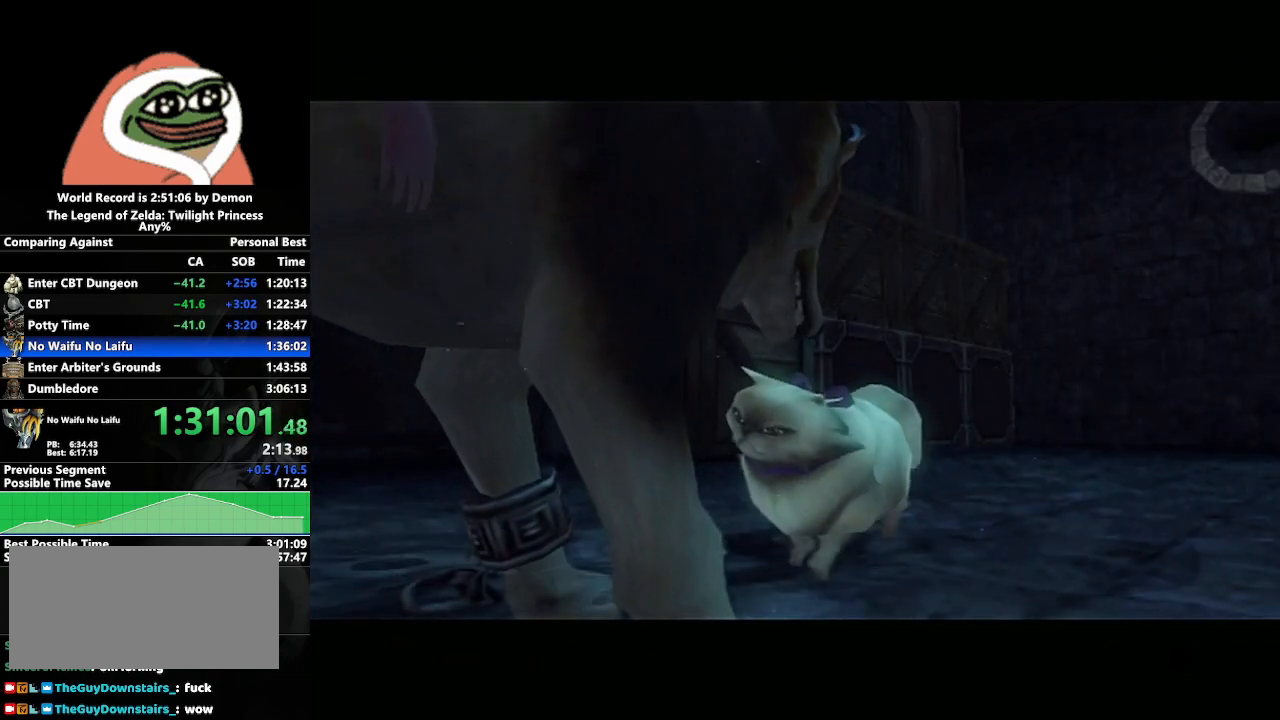
{"buttons": ["B"], "left_stick": "center", "right_stick": "center", "events": [[50, "A", "up"], [50, "B", "down"], [117, "A", "down"], [117, "B", "up"], [200, "A", "up"], [200, "B", "down"], [250, "A", "down"], [250, "B", "up"], [317, "B", "down"], [333, "A", "up"], [400, "B", "up"], [417, "A", "down"], [450, "A", "up"], [467, "B", "down"]]}
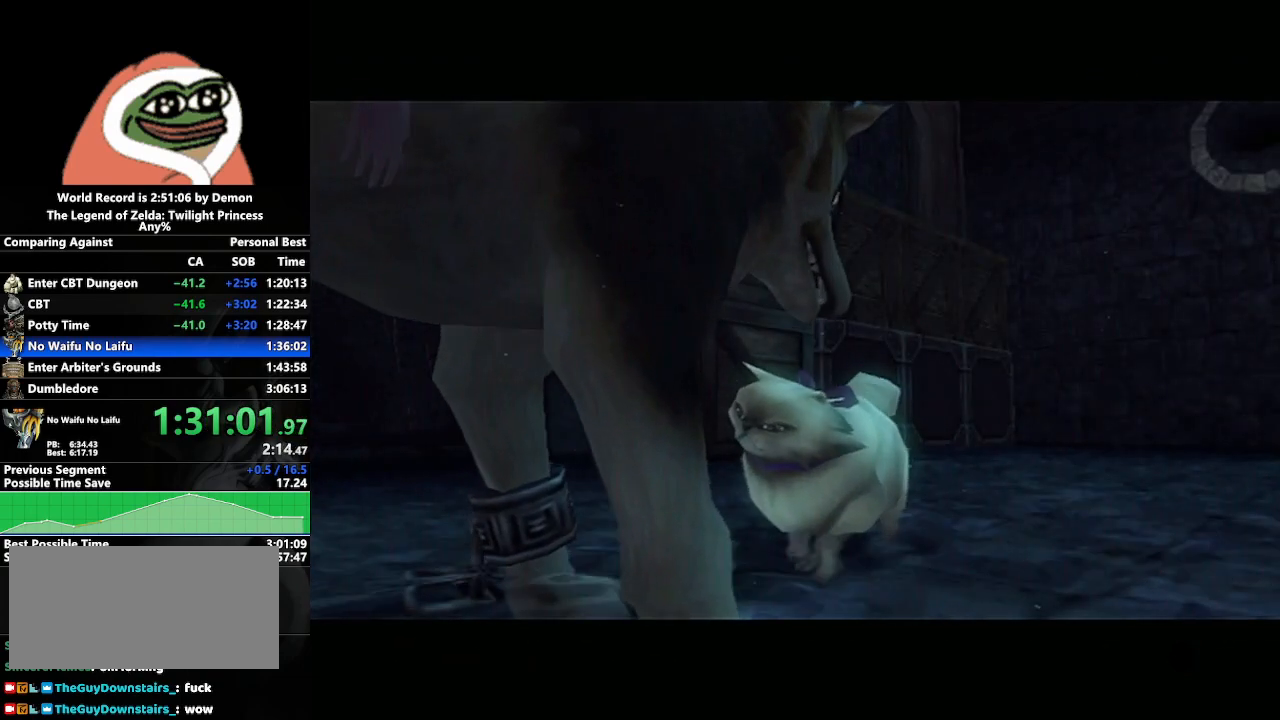
{"buttons": ["A"], "left_stick": "center", "right_stick": "center", "events": [[17, "B", "up"], [33, "A", "down"], [100, "B", "down"], [133, "A", "up"], [150, "A", "down"], [150, "B", "up"], [250, "A", "up"], [250, "B", "down"], [283, "A", "down"], [300, "B", "up"], [400, "A", "up"], [400, "B", "down"], [450, "B", "up"], [467, "A", "down"]]}
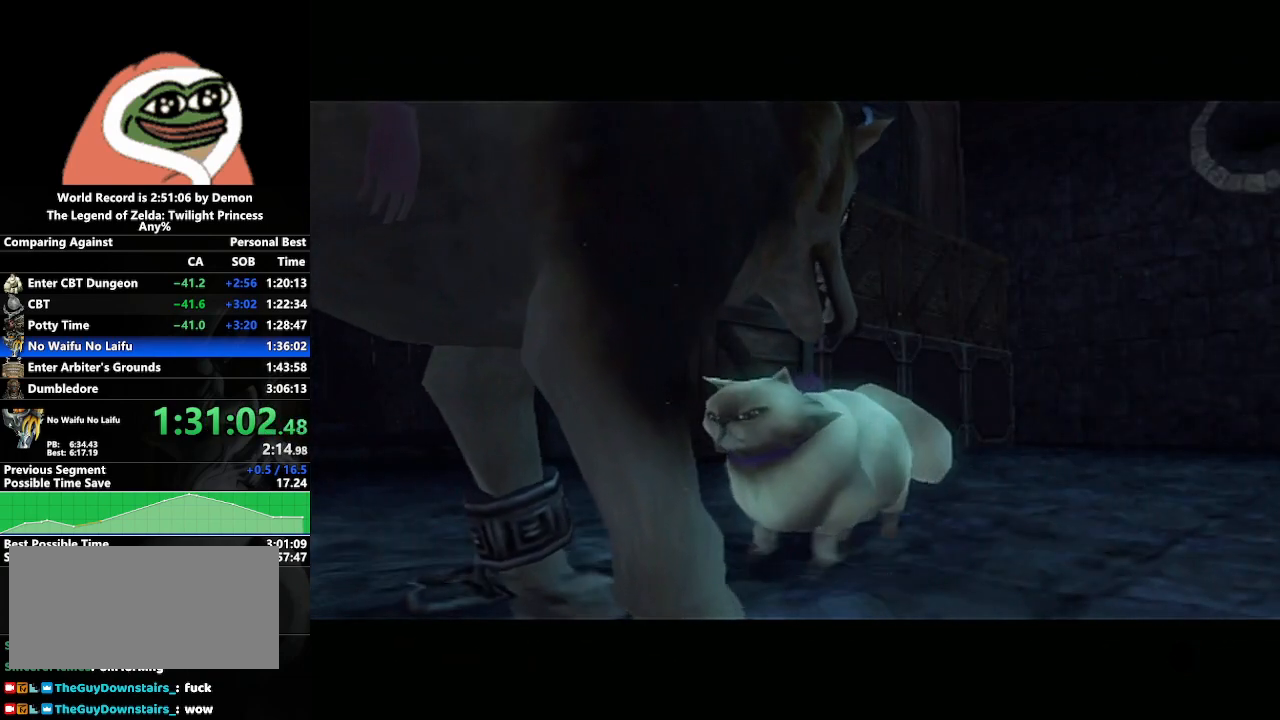
{"buttons": ["B"], "left_stick": "center", "right_stick": "center", "events": [[17, "A", "up"], [17, "B", "down"], [67, "B", "up"], [117, "A", "down"], [183, "A", "up"], [183, "B", "down"], [233, "B", "up"], [250, "A", "down"], [333, "A", "up"], [350, "B", "down"], [367, "B", "up"], [400, "A", "down"], [467, "A", "up"], [467, "B", "down"]]}
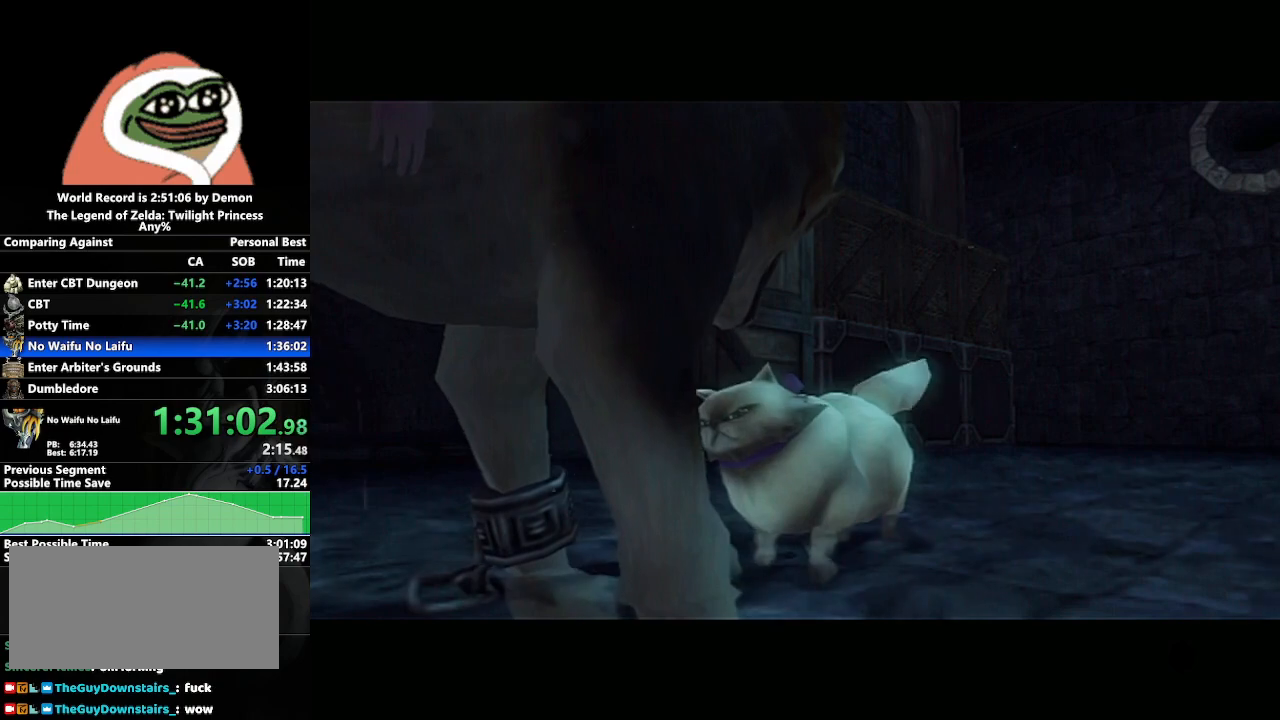
{"buttons": ["A"], "left_stick": "center", "right_stick": "center", "events": [[17, "B", "up"], [67, "A", "down"], [117, "A", "up"], [117, "B", "down"], [183, "B", "up"], [200, "A", "down"], [267, "A", "up"], [267, "B", "down"], [317, "B", "up"], [350, "A", "down"], [400, "B", "down"], [417, "A", "up"], [450, "B", "up"], [500, "A", "down"]]}
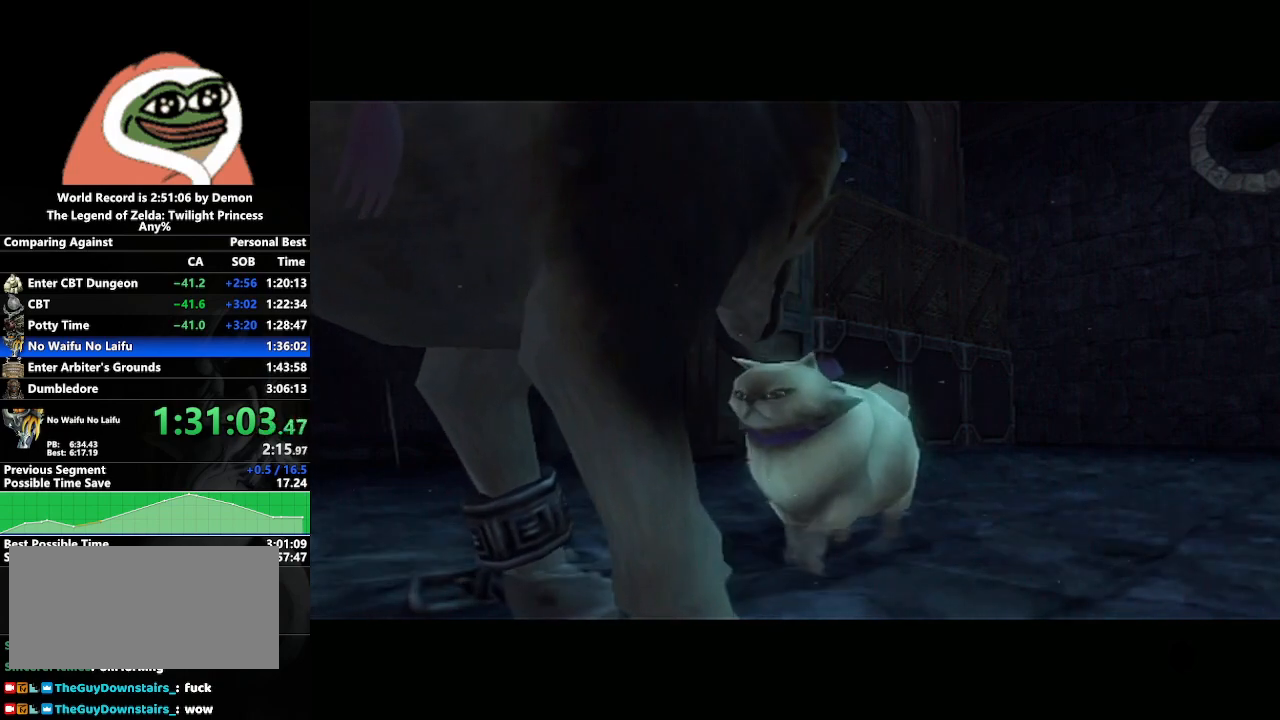
{"buttons": [], "left_stick": "center", "right_stick": "center", "events": [[50, "A", "up"], [50, "B", "down"], [100, "B", "up"], [133, "A", "down"], [183, "A", "up"], [183, "B", "down"], [217, "B", "up"], [250, "A", "down"], [300, "A", "up"], [333, "B", "down"], [383, "B", "up"], [417, "A", "down"], [450, "A", "up"], [450, "B", "down"], [500, "B", "up"]]}
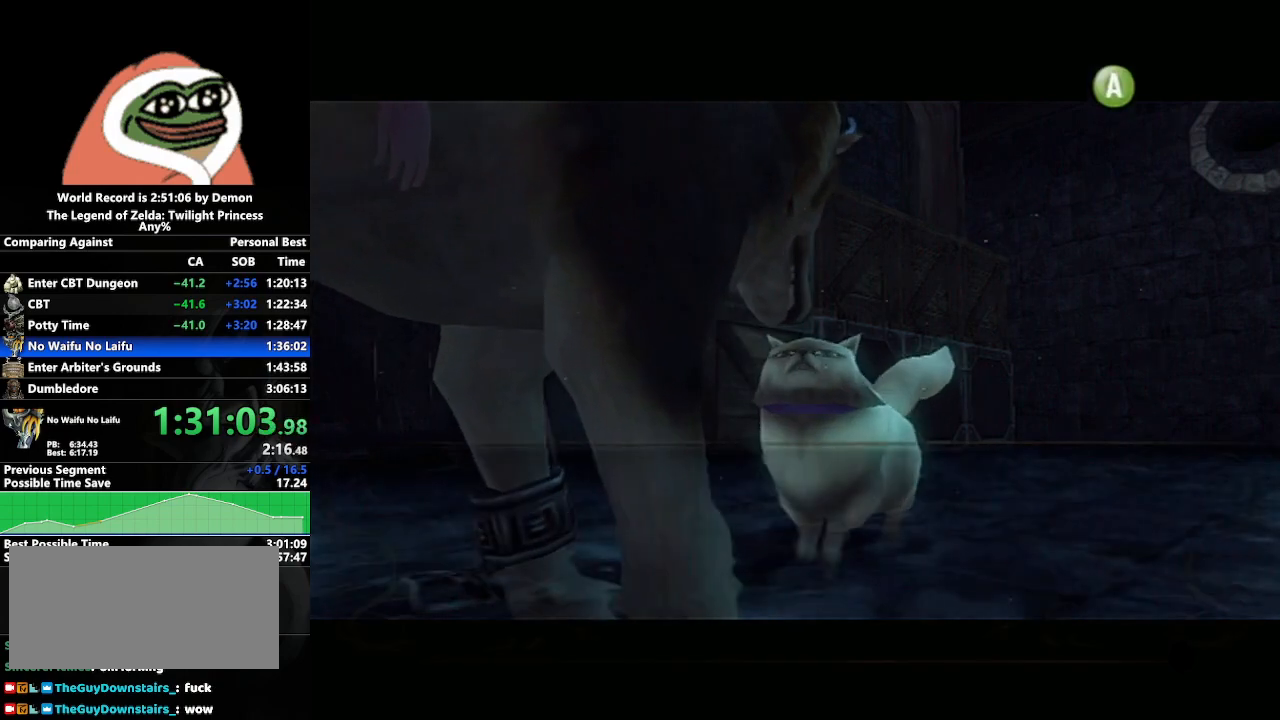
{"buttons": ["B"], "left_stick": "center", "right_stick": "center", "events": [[33, "A", "down"], [83, "A", "up"], [100, "B", "down"], [167, "A", "down"], [167, "B", "up"], [217, "B", "down"], [250, "A", "up"], [283, "B", "up"], [300, "A", "down"], [367, "A", "up"], [367, "B", "down"], [433, "A", "down"], [433, "B", "up"], [483, "B", "down"], [500, "A", "up"]]}
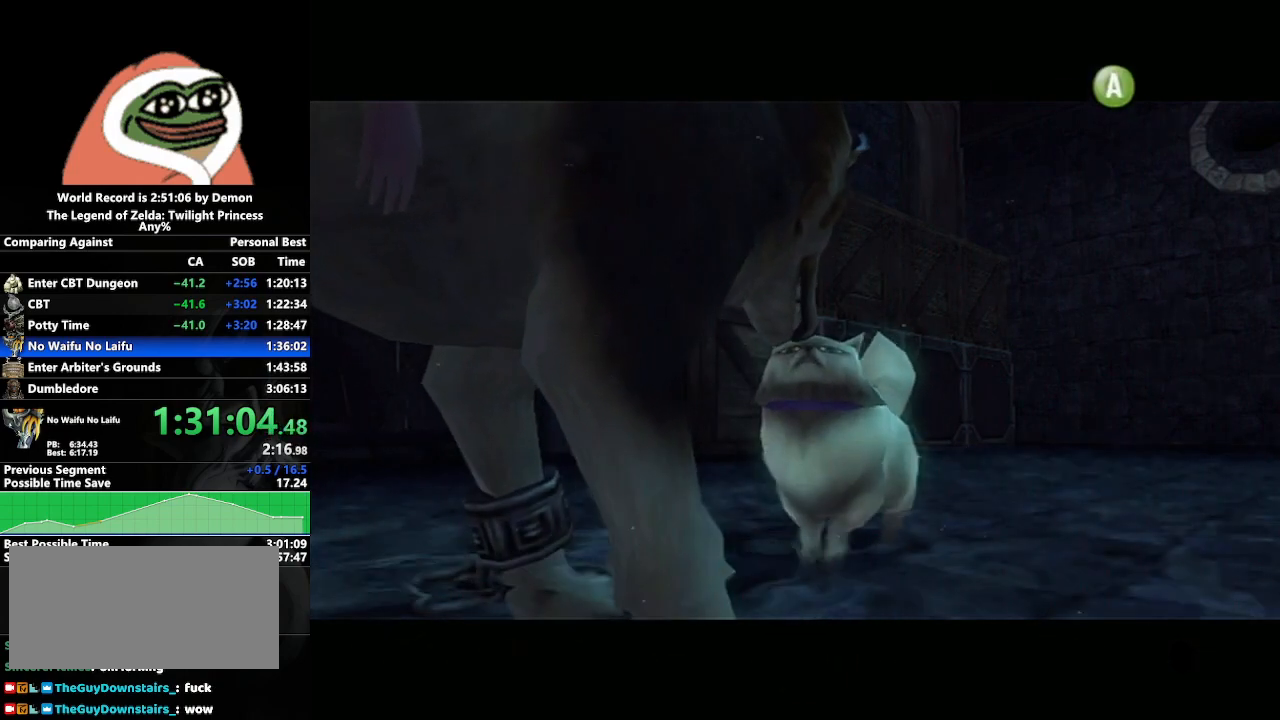
{"buttons": [], "left_stick": "center", "right_stick": "center", "events": [[50, "B", "up"], [83, "A", "down"], [150, "B", "down"], [167, "A", "up"], [183, "B", "up"], [200, "A", "down"], [300, "A", "up"], [433, "A", "down"], [500, "A", "up"]]}
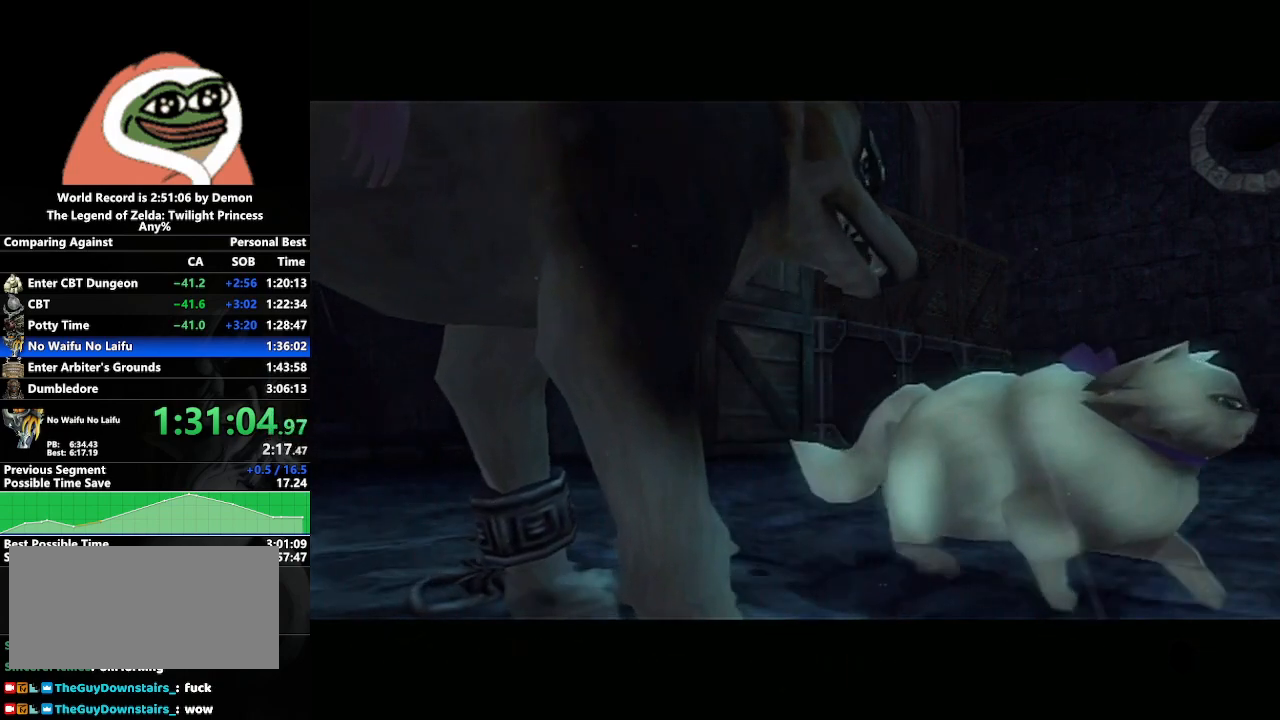
{"buttons": ["B"], "left_stick": "center", "right_stick": "center", "events": [[167, "A", "down"], [233, "A", "up"], [233, "B", "down"], [267, "B", "up"], [300, "A", "down"], [367, "A", "up"], [383, "B", "down"], [433, "A", "down"], [433, "B", "up"], [500, "A", "up"], [500, "B", "down"]]}
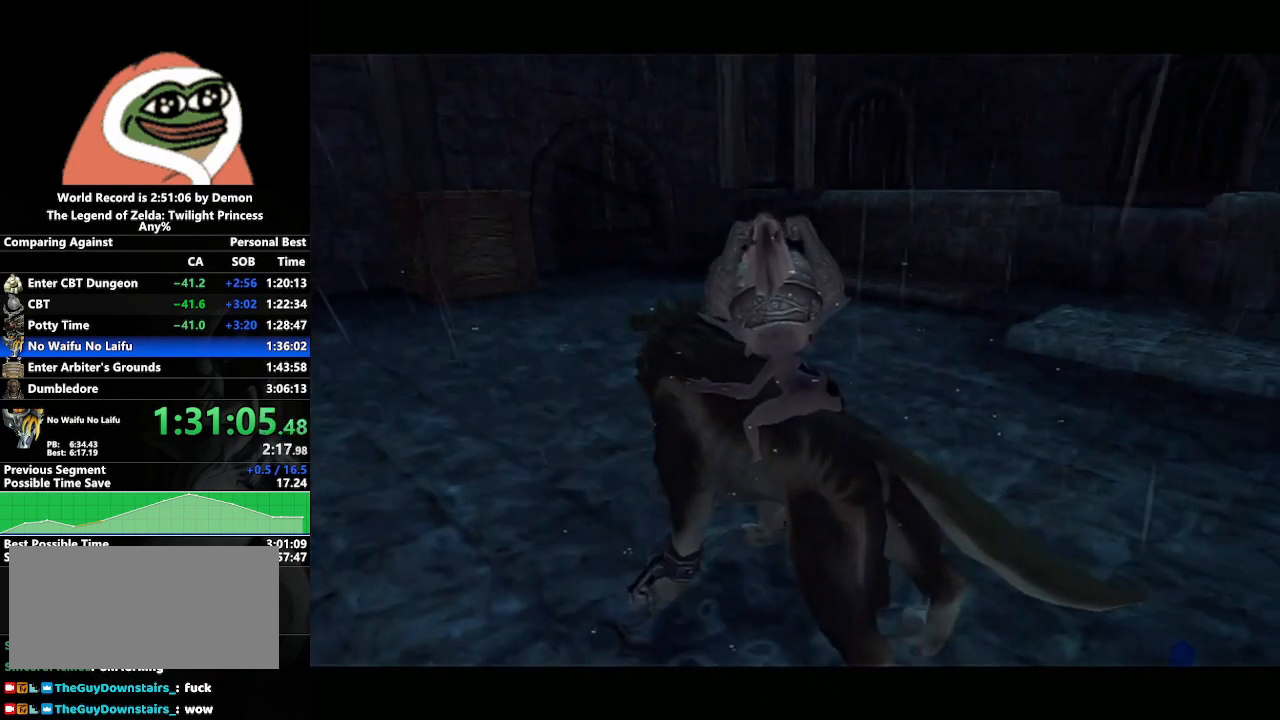
{"buttons": [], "left_stick": "center", "right_stick": "center", "events": [[83, "B", "up"], [100, "A", "down"], [150, "A", "up"], [150, "B", "down"], [200, "B", "up"], [217, "A", "down"], [283, "A", "up"], [283, "B", "down"], [350, "B", "up"], [383, "A", "down"], [433, "A", "up"], [433, "B", "down"], [467, "B", "up"]]}
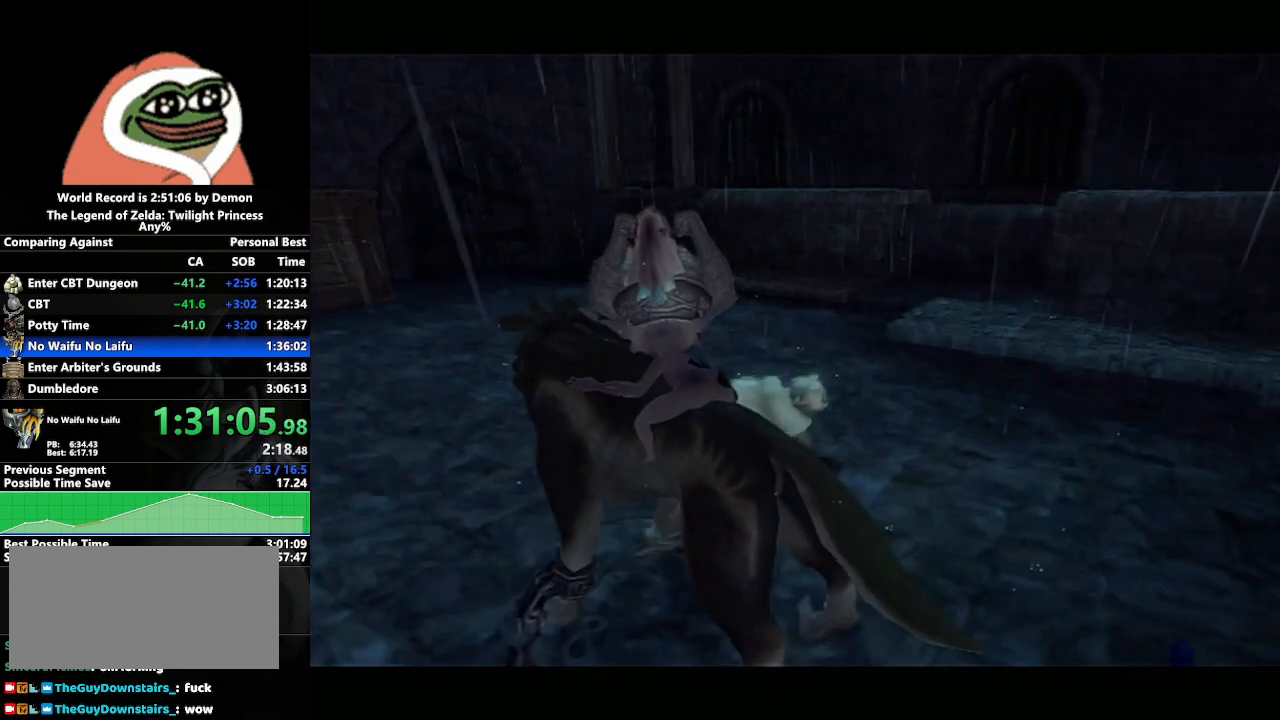
{"buttons": ["B"], "left_stick": "center", "right_stick": "center", "events": [[17, "A", "down"], [83, "A", "up"], [83, "B", "down"], [117, "B", "up"], [150, "A", "down"], [200, "A", "up"], [200, "B", "down"], [267, "B", "up"], [283, "A", "down"], [350, "A", "up"], [350, "B", "down"], [417, "A", "down"], [417, "B", "up"], [483, "B", "down"], [500, "A", "up"]]}
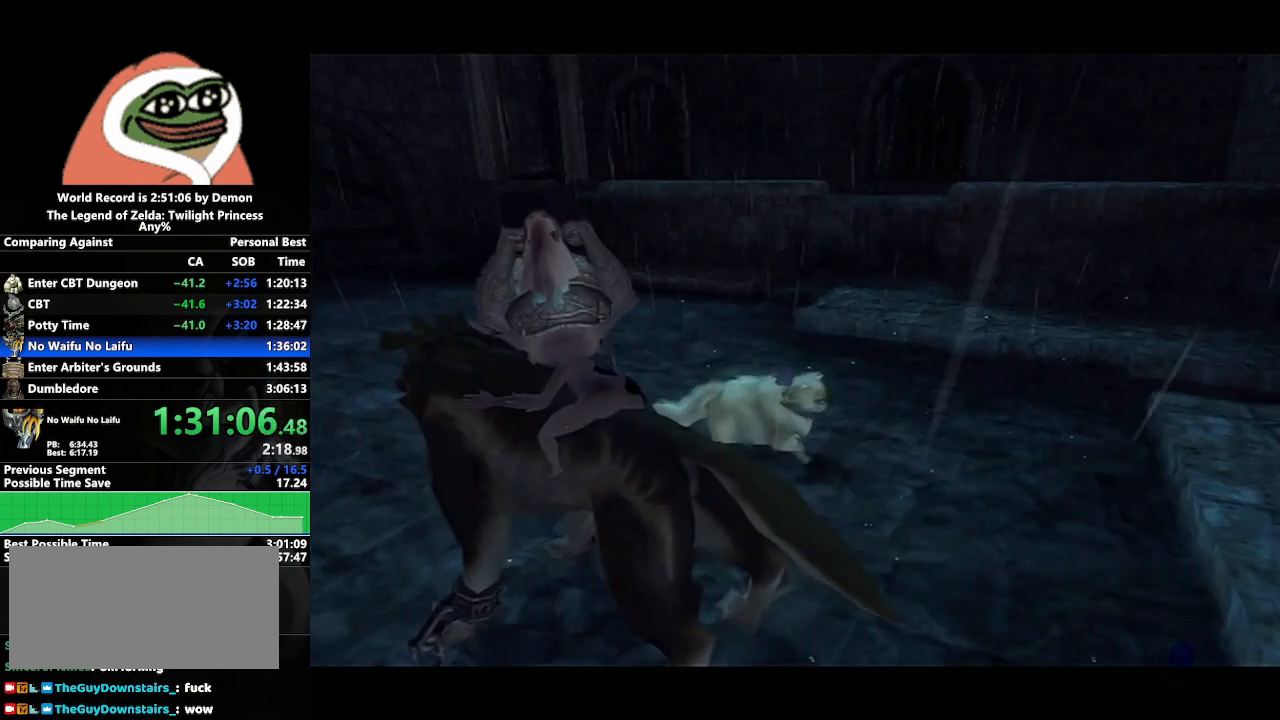
{"buttons": ["A"], "left_stick": "center", "right_stick": "center", "events": [[50, "A", "down"], [50, "B", "up"], [117, "B", "down"], [133, "A", "up"], [183, "A", "down"], [183, "B", "up"], [233, "B", "down"], [267, "A", "up"], [300, "A", "down"], [300, "B", "up"], [400, "A", "up"], [400, "B", "down"], [433, "B", "up"], [467, "A", "down"]]}
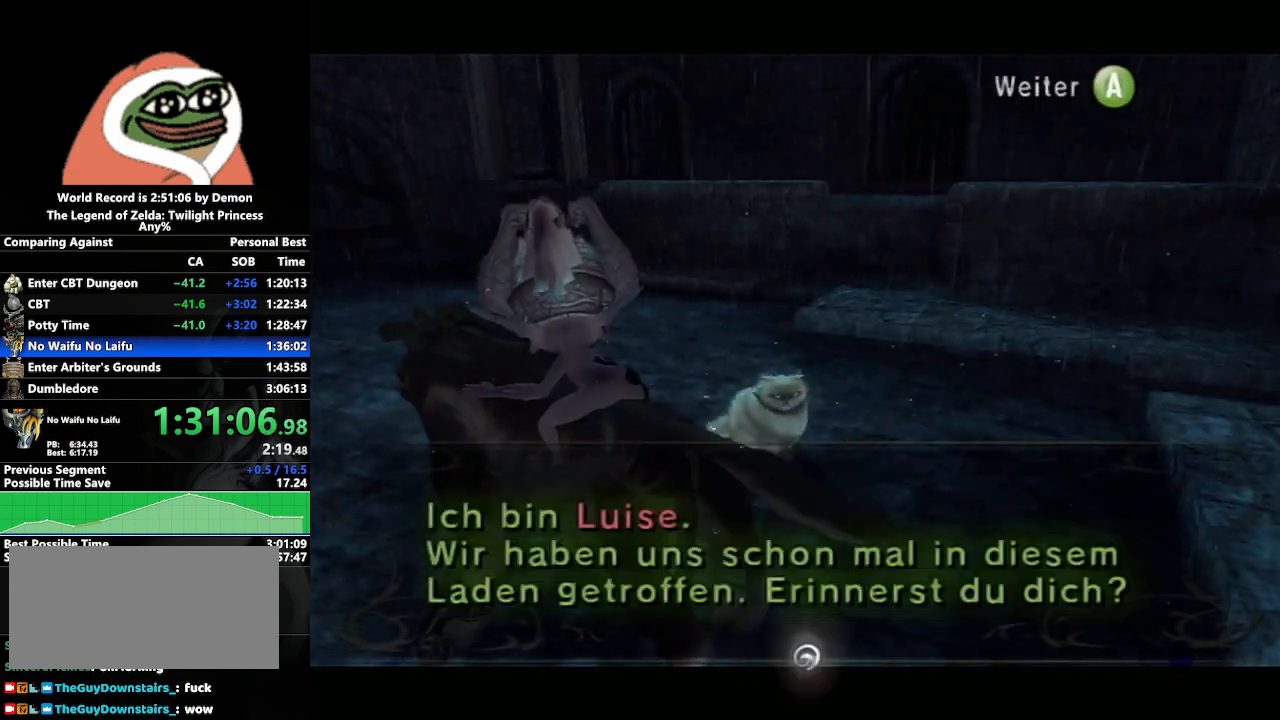
{"buttons": [], "left_stick": "center", "right_stick": "center", "events": [[33, "A", "up"], [33, "B", "down"], [83, "B", "up"], [117, "A", "down"], [167, "B", "down"], [183, "A", "up"], [200, "B", "up"], [250, "A", "down"], [283, "B", "down"], [300, "A", "up"], [367, "B", "up"], [383, "A", "down"], [450, "A", "up"]]}
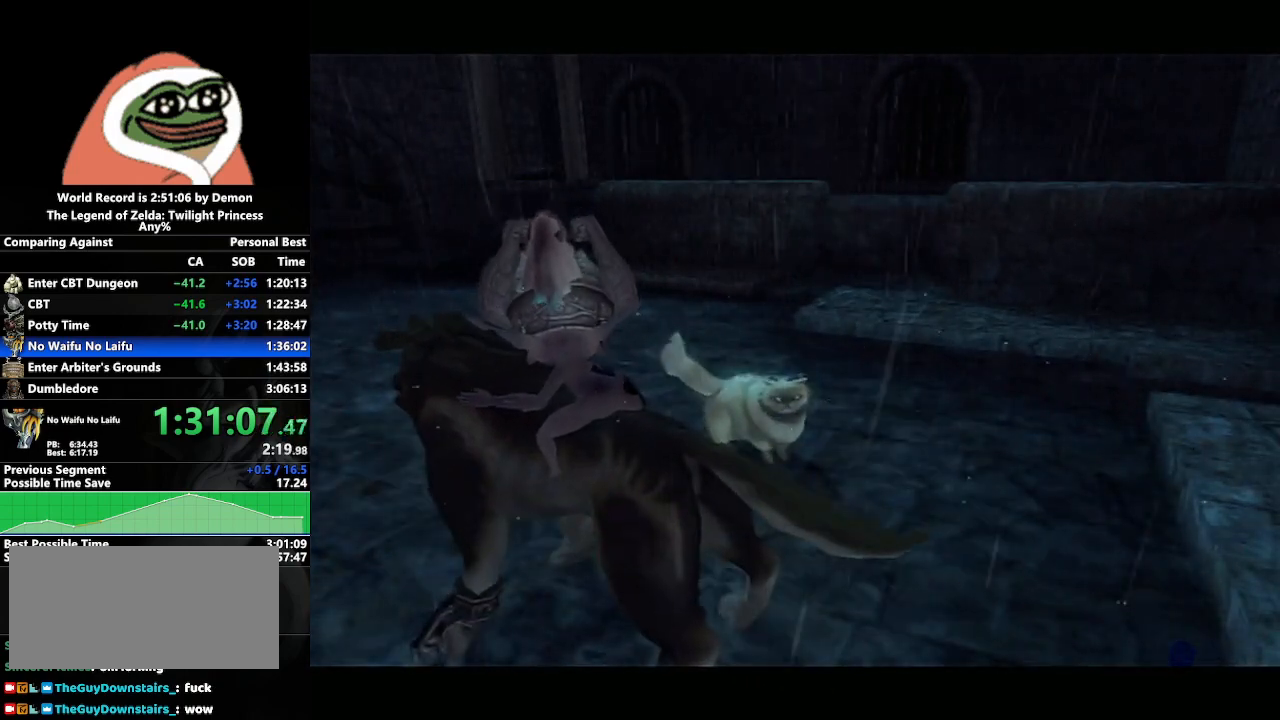
{"buttons": ["B"], "left_stick": "center", "right_stick": "center", "events": [[400, "A", "down"], [450, "A", "up"], [467, "B", "down"]]}
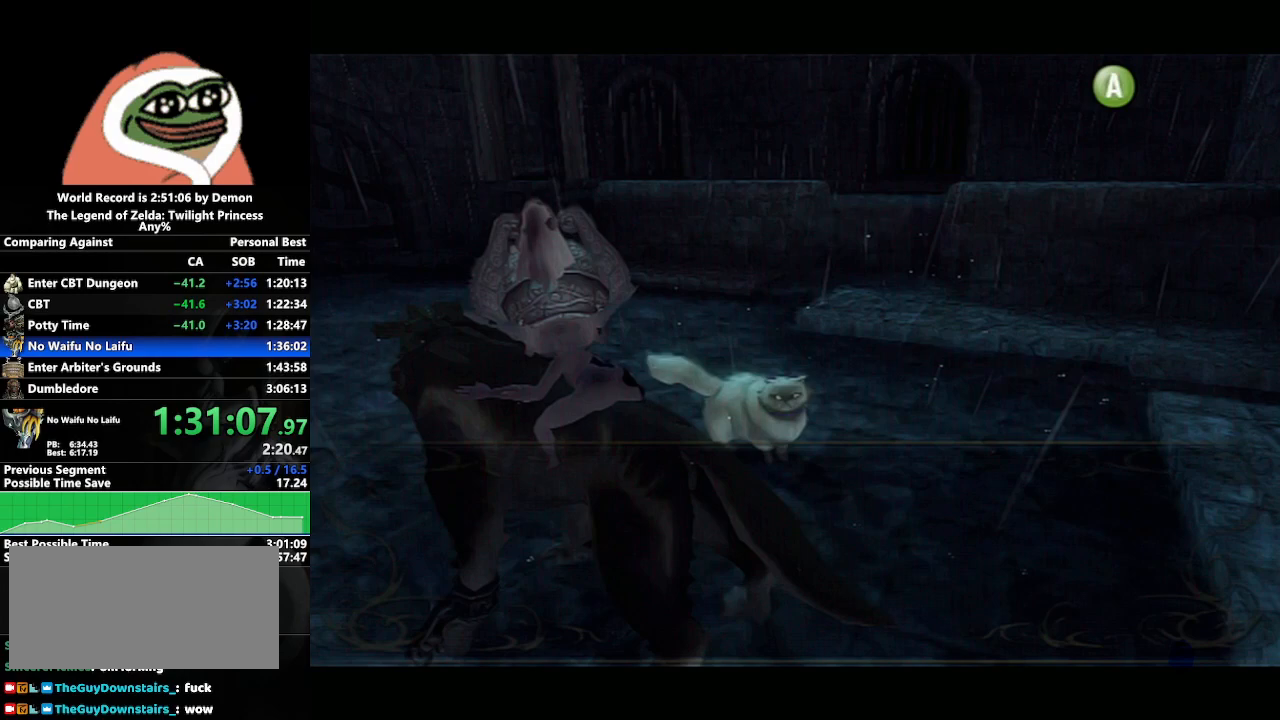
{"buttons": ["A", "B"], "left_stick": "center", "right_stick": "center", "events": [[33, "B", "up"], [50, "A", "down"], [100, "A", "up"], [100, "B", "down"], [167, "A", "down"], [167, "B", "up"], [217, "A", "up"], [217, "B", "down"], [283, "B", "up"], [300, "A", "down"], [367, "A", "up"], [367, "B", "down"], [417, "B", "up"], [433, "A", "down"], [467, "B", "down"]]}
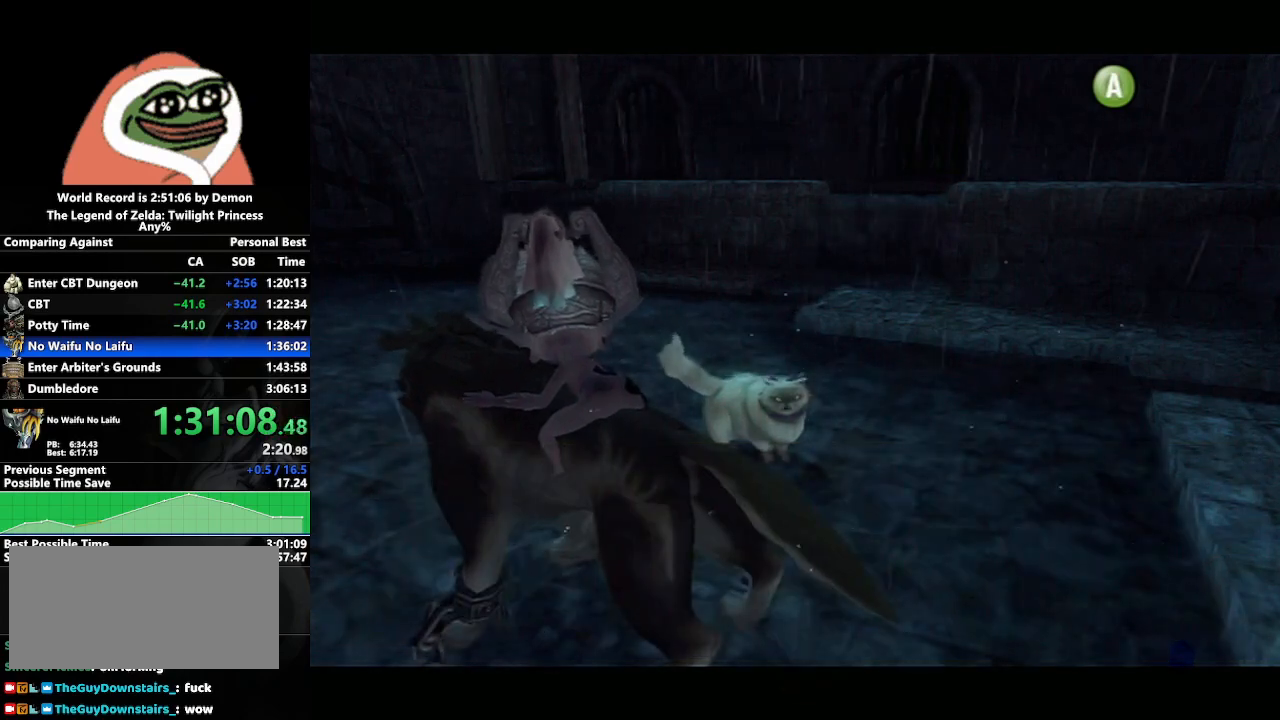
{"buttons": [], "left_stick": "center", "right_stick": "center", "events": [[33, "A", "up"], [33, "B", "up"], [50, "A", "down"], [117, "B", "down"], [133, "A", "up"], [167, "B", "up"], [200, "A", "down"], [233, "B", "down"], [250, "A", "up"], [333, "A", "down"], [333, "B", "up"], [400, "A", "up"]]}
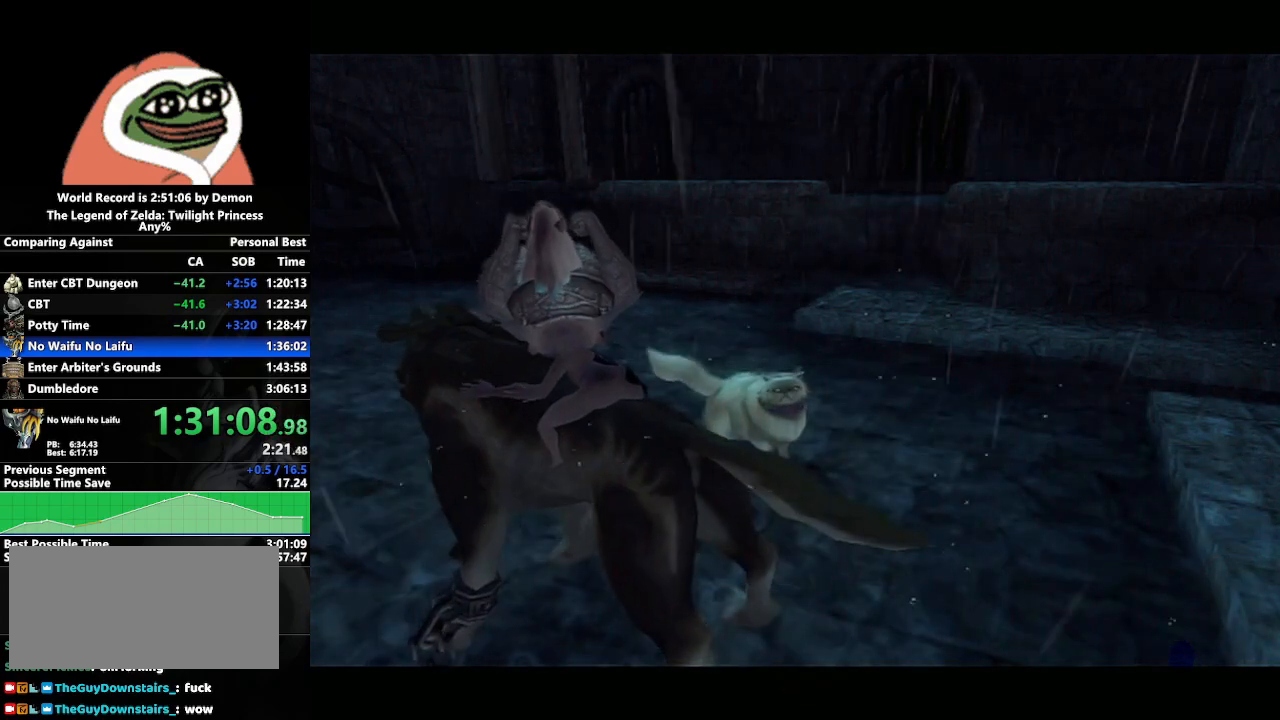
{"buttons": ["A"], "left_stick": "center", "right_stick": "center", "events": [[183, "A", "down"], [250, "A", "up"], [267, "B", "down"], [317, "B", "up"], [333, "A", "down"], [383, "A", "up"], [400, "B", "down"], [450, "B", "up"], [467, "A", "down"]]}
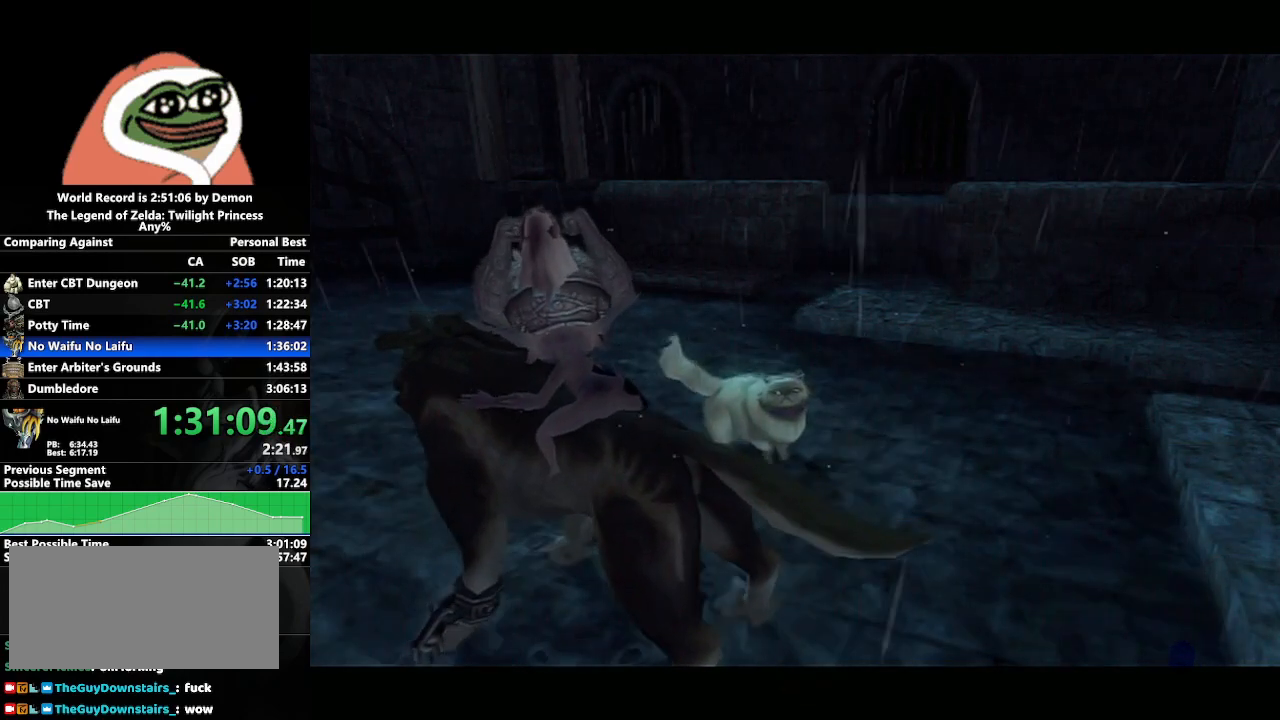
{"buttons": [], "left_stick": "center", "right_stick": "center", "events": [[17, "A", "up"], [33, "B", "down"], [83, "B", "up"], [100, "A", "down"], [150, "B", "down"], [183, "A", "up"], [217, "B", "up"], [250, "A", "down"], [283, "B", "down"], [317, "A", "up"], [350, "B", "up"], [383, "A", "down"], [433, "B", "down"], [450, "A", "up"], [483, "B", "up"]]}
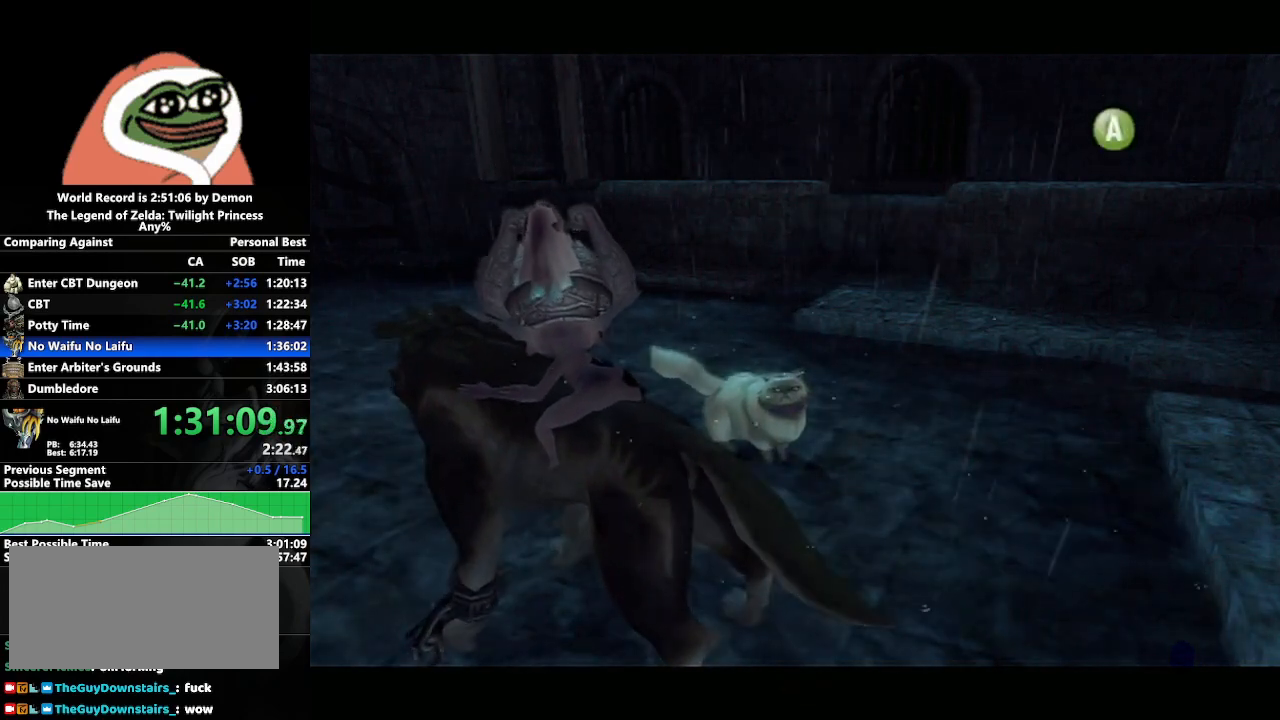
{"buttons": ["B"], "left_stick": "center", "right_stick": "center", "events": [[17, "A", "down"], [67, "B", "down"], [83, "A", "up"], [133, "B", "up"], [150, "A", "down"], [200, "B", "down"], [217, "A", "up"], [267, "B", "up"], [317, "A", "down"], [350, "B", "down"], [383, "A", "up"], [400, "B", "up"], [450, "A", "down"], [483, "B", "down"], [500, "A", "up"]]}